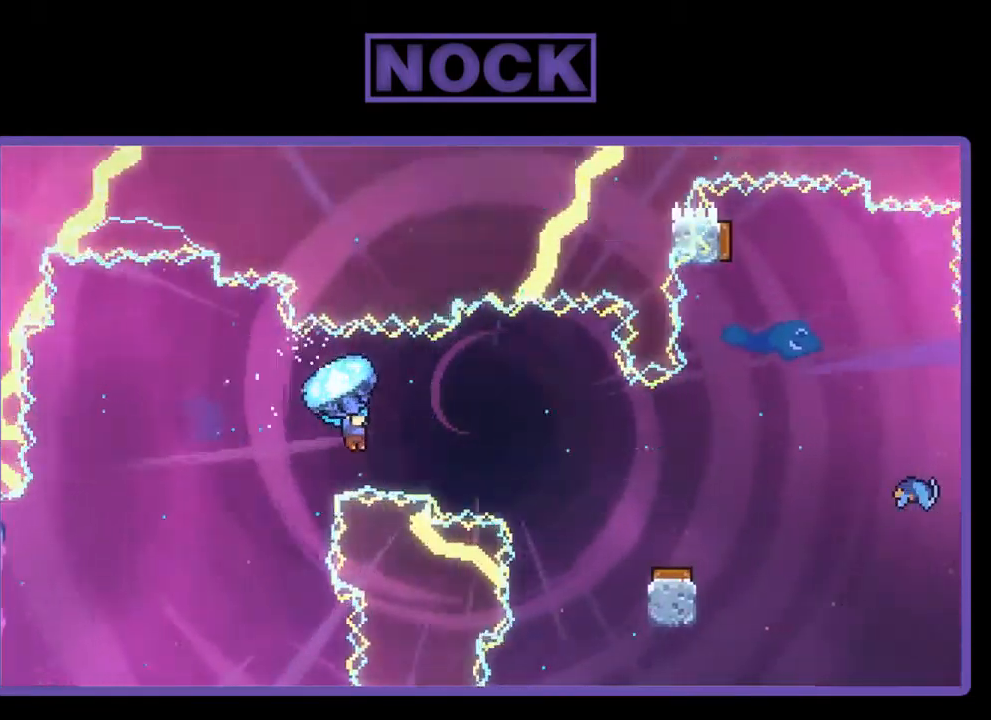
Gameplay with a controller (PlayStation layout); each line is a JSON object with the inputs held at the frame after it. "events" lists button and stick changes between this image and that frame as [ms after this image, input, new state], when the widget could be followed in between. Not read: right_stick.
{"buttons": ["R2"], "left_stick": "center", "events": [[250, "DPAD_RIGHT", "up"]]}
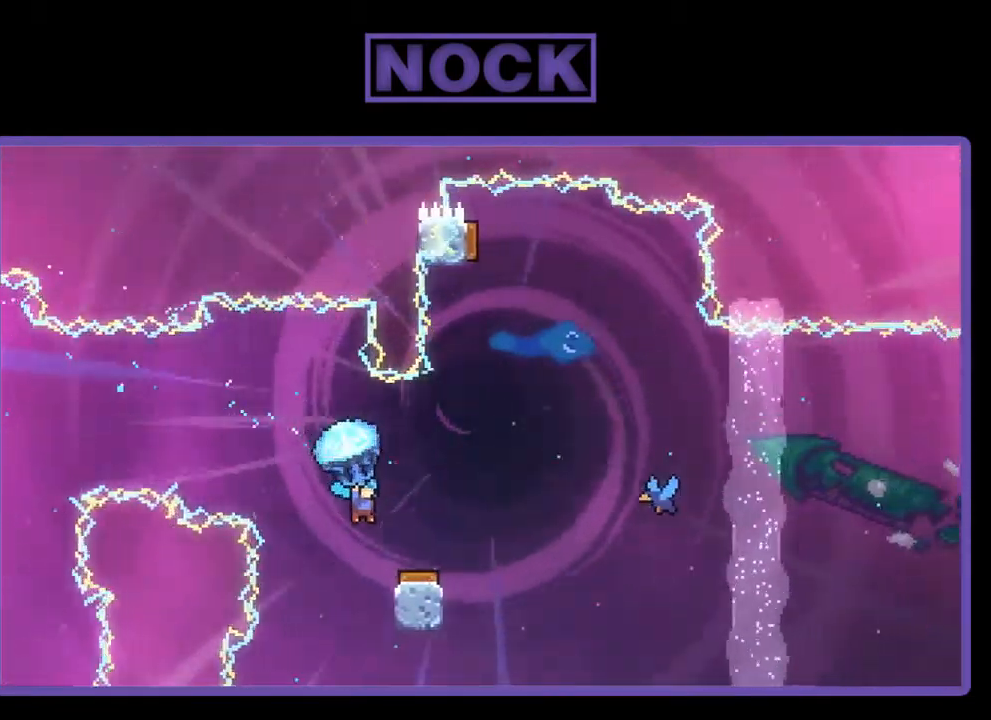
{"buttons": ["R2", "DPAD_RIGHT"], "left_stick": "center", "events": [[317, "DPAD_RIGHT", "down"]]}
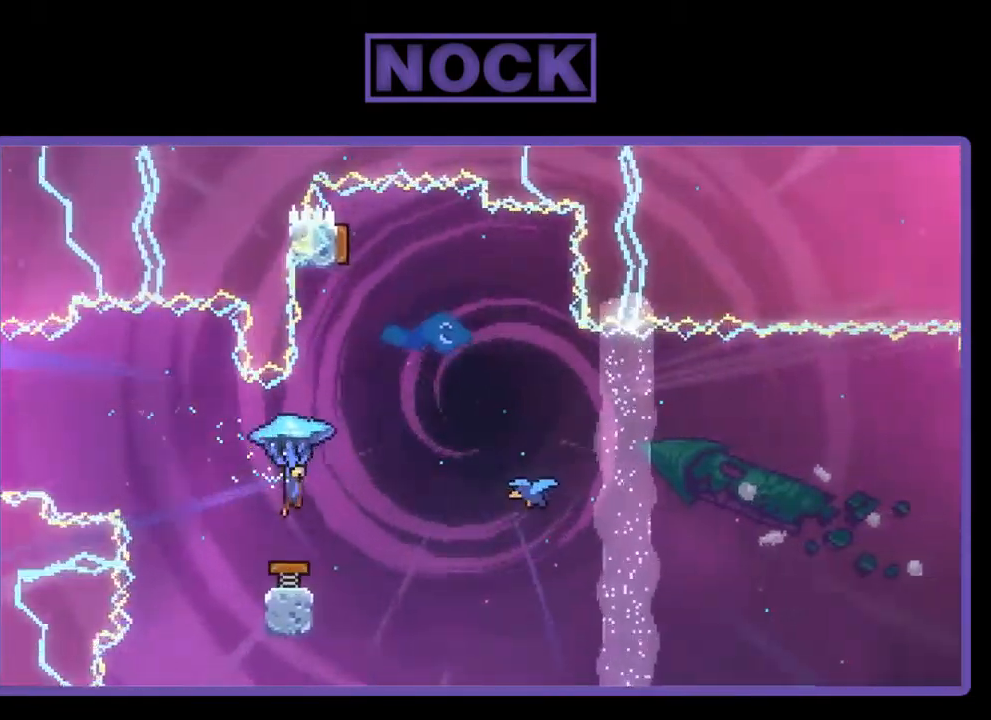
{"buttons": ["R2", "DPAD_LEFT"], "left_stick": "center", "events": [[284, "DPAD_RIGHT", "up"], [450, "DPAD_LEFT", "down"]]}
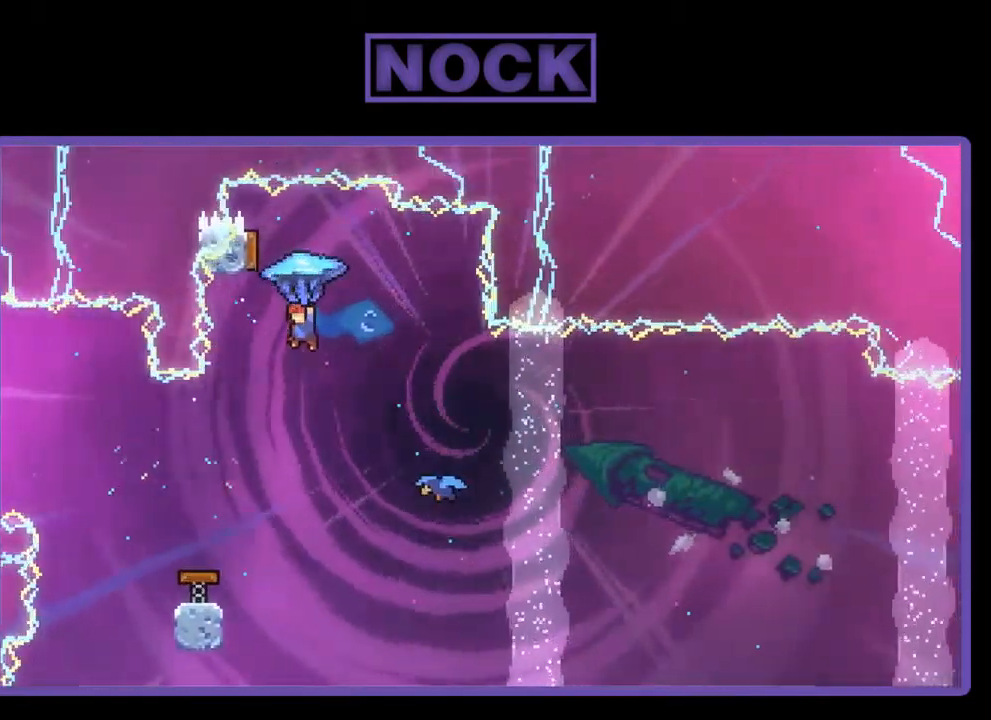
{"buttons": ["DPAD_UP"], "left_stick": "center", "events": [[17, "R2", "up"], [84, "DPAD_LEFT", "up"], [384, "CIRCLE", "down"], [384, "DPAD_UP", "down"], [484, "CIRCLE", "up"]]}
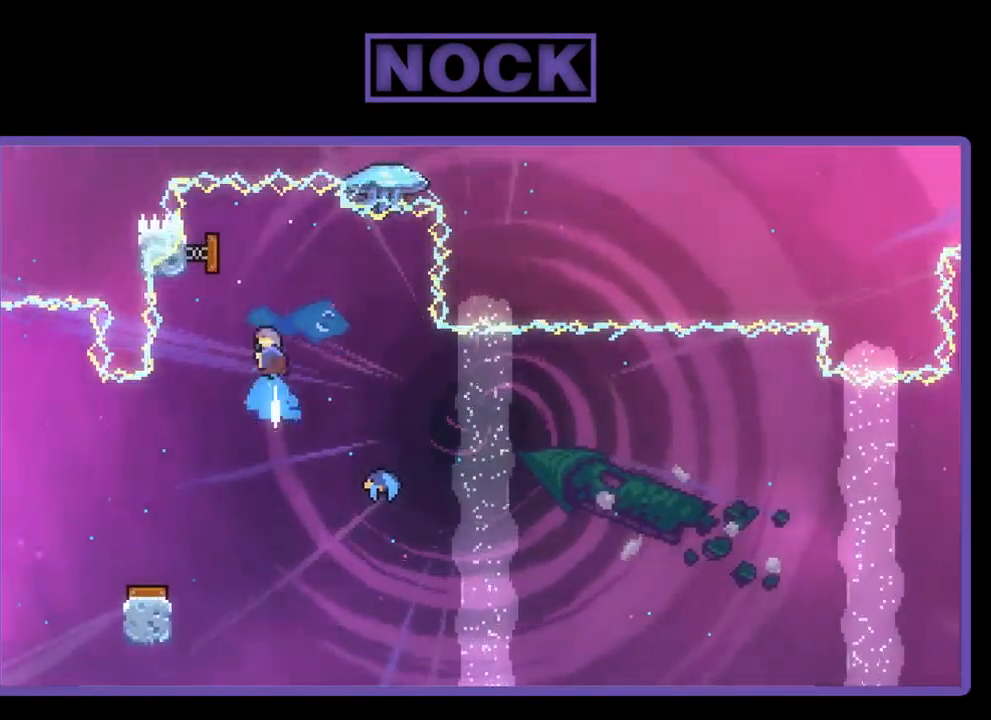
{"buttons": ["DPAD_RIGHT"], "left_stick": "center", "events": [[50, "DPAD_UP", "up"], [184, "DPAD_RIGHT", "down"], [384, "DPAD_RIGHT", "up"], [484, "DPAD_RIGHT", "down"]]}
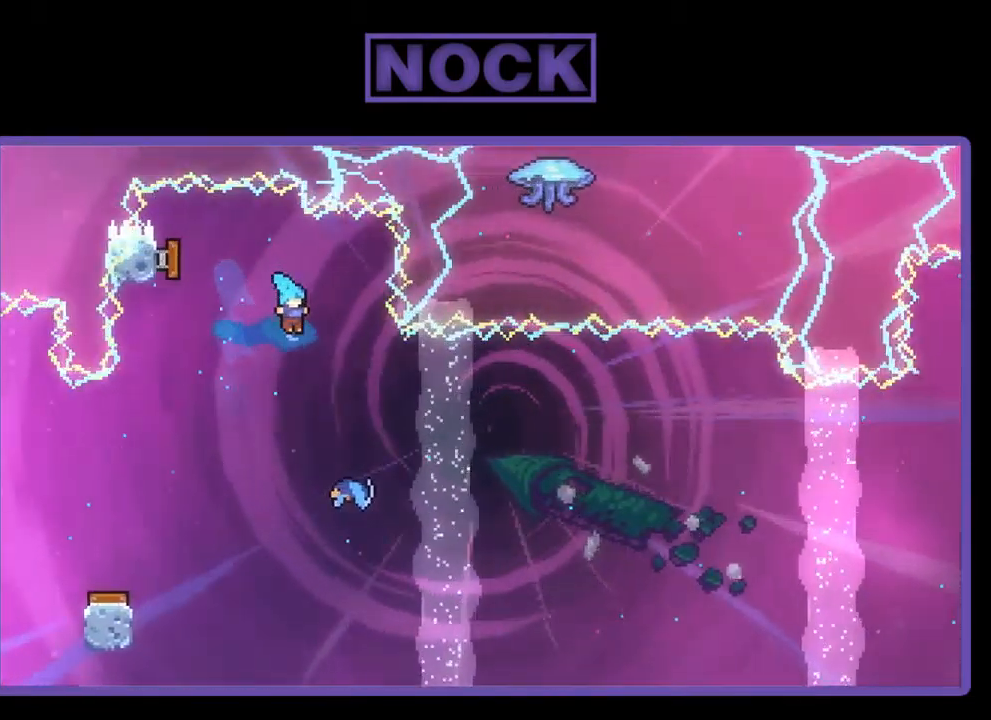
{"buttons": ["R2", "DPAD_UP", "DPAD_RIGHT"], "left_stick": "center", "events": [[150, "DPAD_RIGHT", "up"], [217, "DPAD_RIGHT", "down"], [250, "R2", "down"], [384, "DPAD_UP", "down"]]}
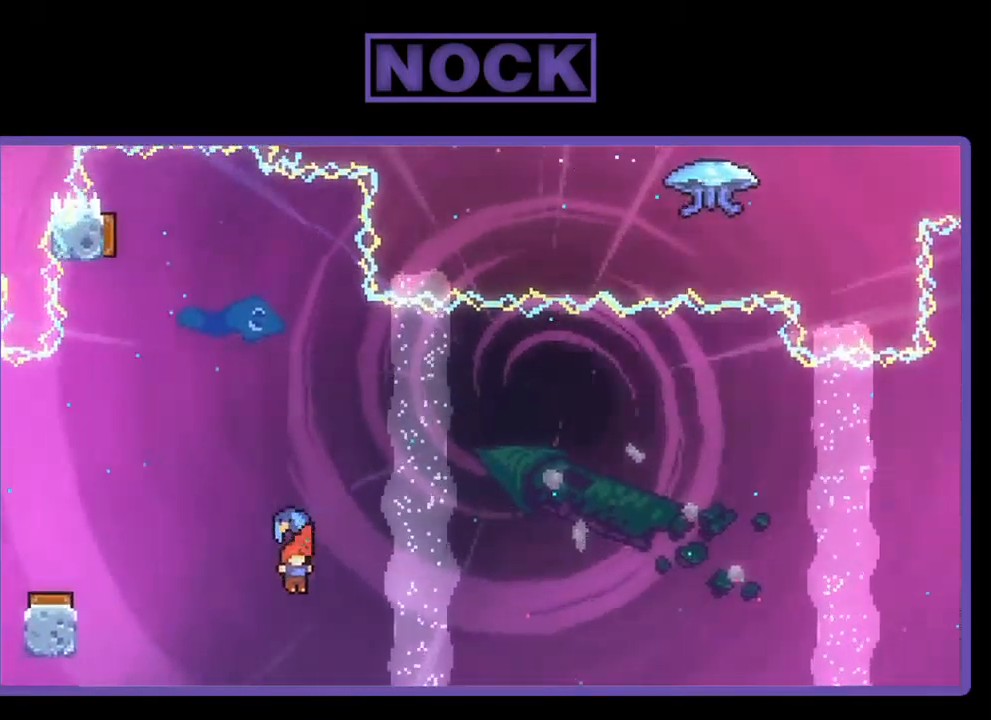
{"buttons": ["R2", "DPAD_UP", "DPAD_RIGHT"], "left_stick": "center", "events": []}
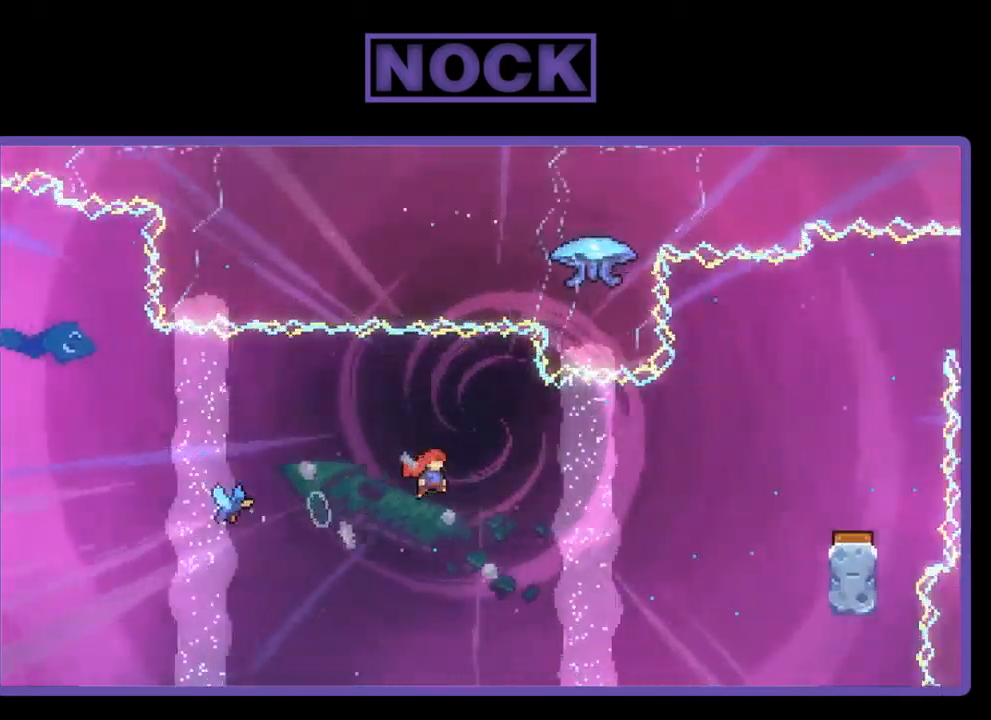
{"buttons": ["CIRCLE", "R2", "DPAD_UP", "DPAD_RIGHT"], "left_stick": "center", "events": [[367, "CIRCLE", "down"]]}
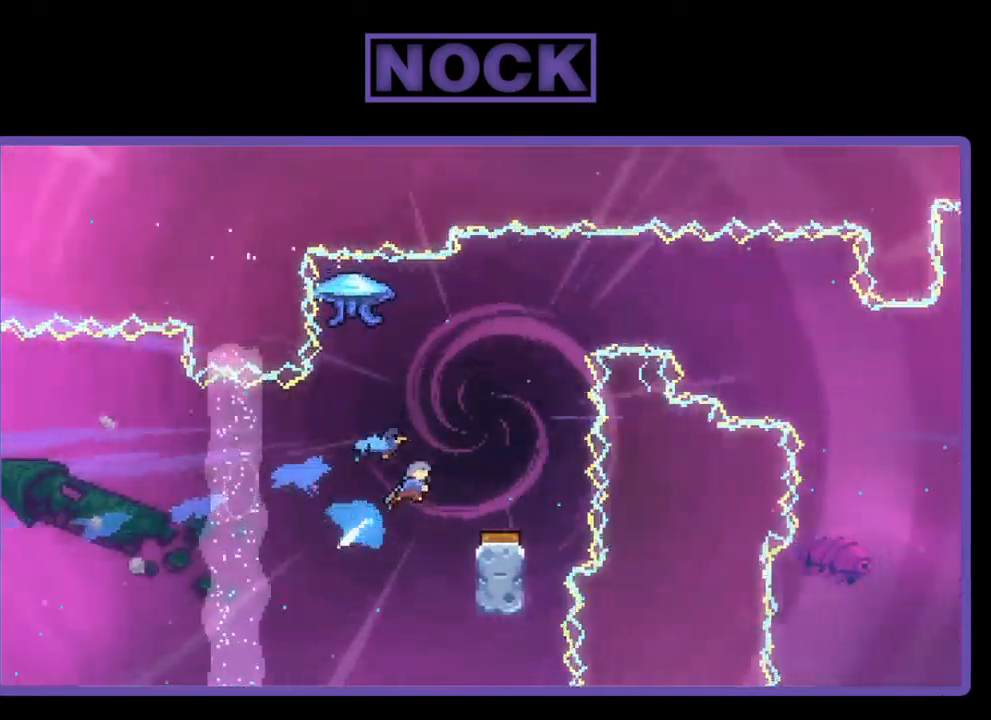
{"buttons": ["DPAD_RIGHT"], "left_stick": "center", "events": [[34, "CIRCLE", "up"], [134, "DPAD_UP", "up"], [167, "R2", "up"], [200, "DPAD_RIGHT", "up"], [467, "DPAD_RIGHT", "down"]]}
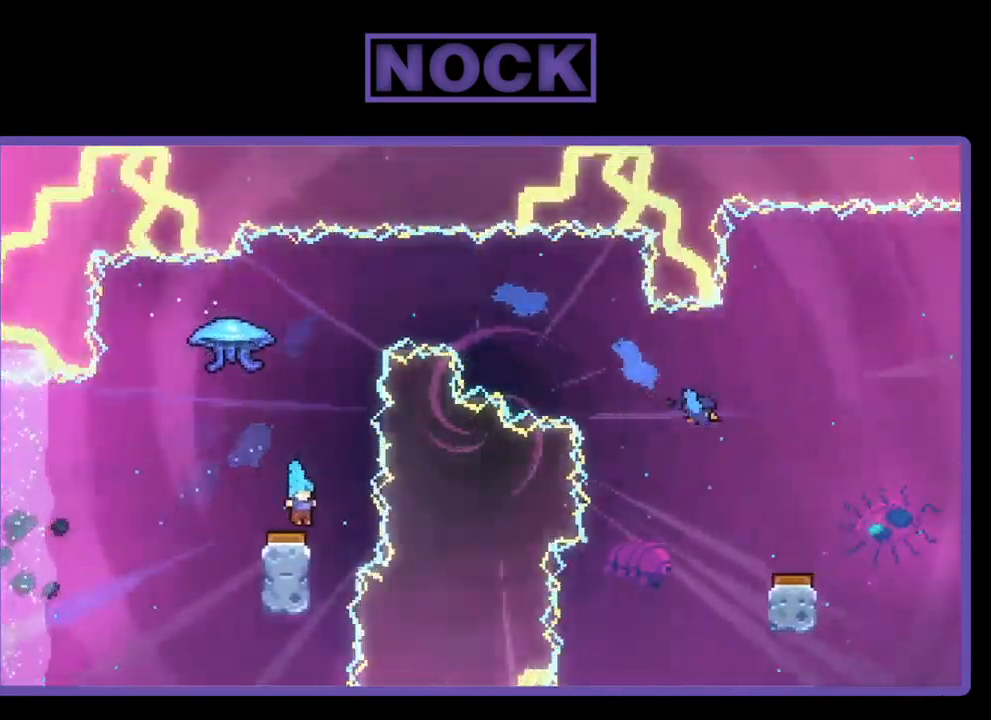
{"buttons": [], "left_stick": "center", "events": [[67, "DPAD_RIGHT", "up"]]}
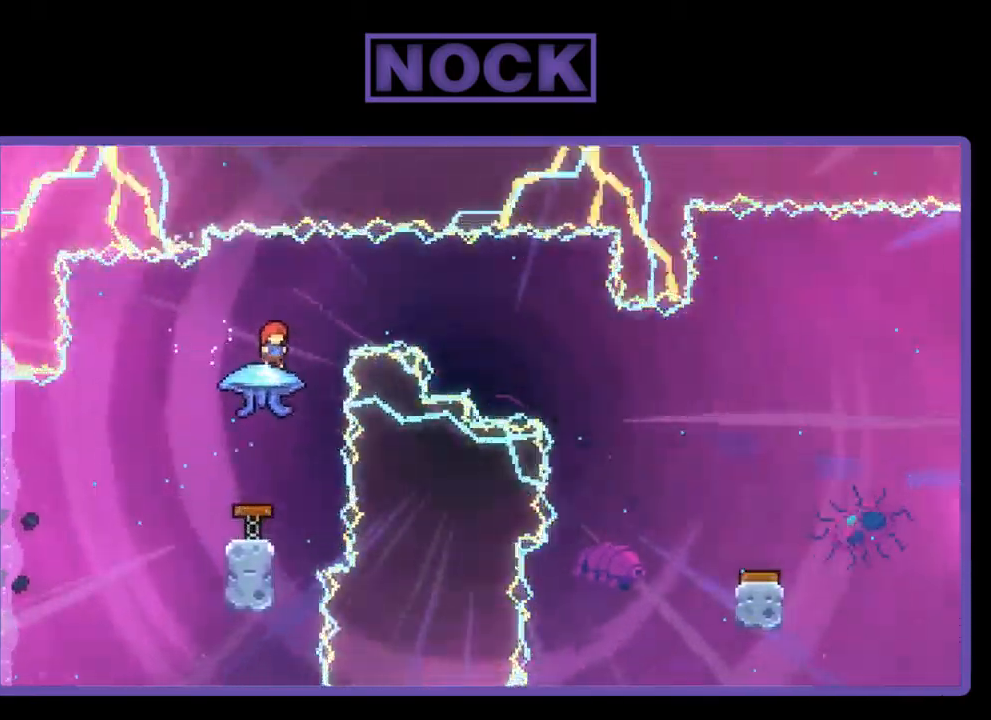
{"buttons": [], "left_stick": "center", "events": []}
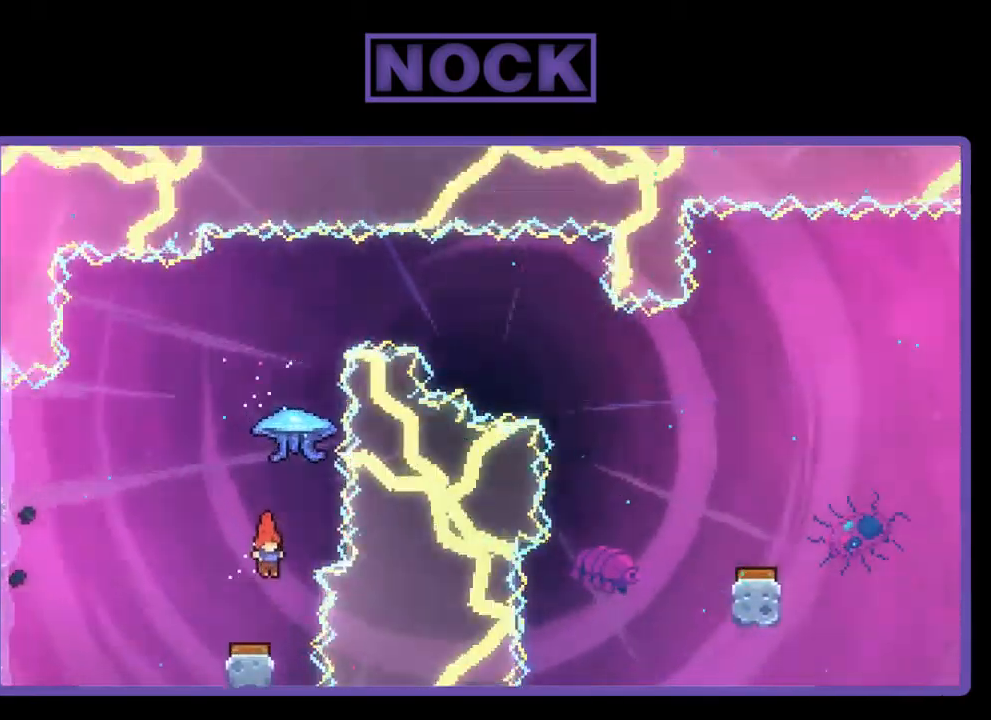
{"buttons": ["R2", "DPAD_RIGHT"], "left_stick": "center", "events": [[34, "R2", "down"], [67, "CIRCLE", "down"], [67, "DPAD_UP", "down"], [267, "CIRCLE", "up"], [400, "DPAD_RIGHT", "down"], [400, "DPAD_UP", "up"]]}
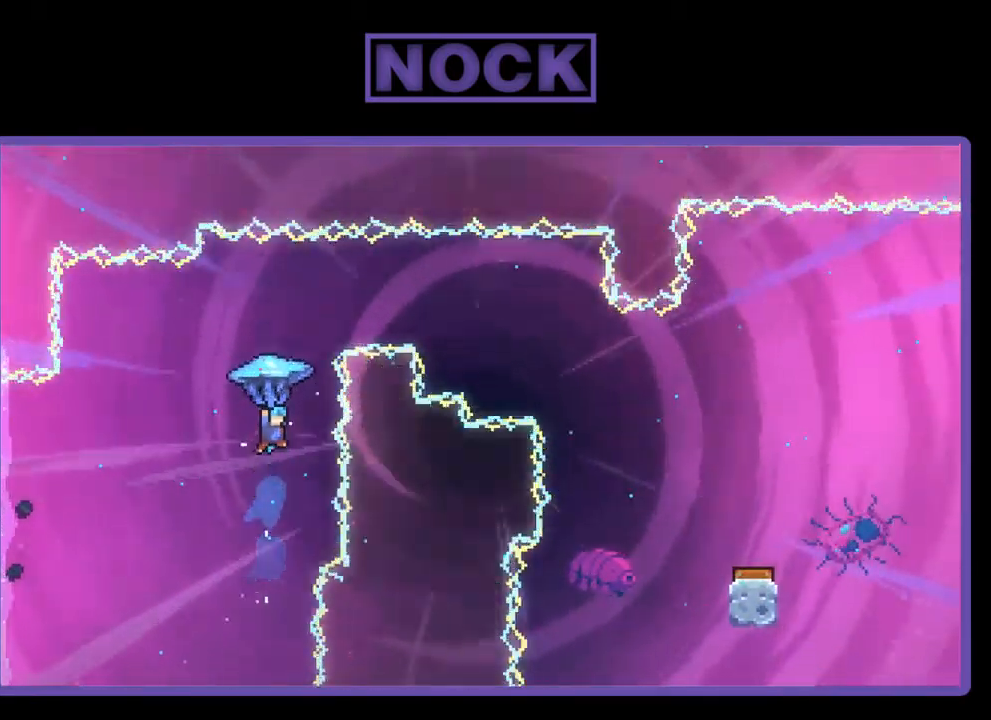
{"buttons": ["R2", "DPAD_RIGHT"], "left_stick": "center", "events": []}
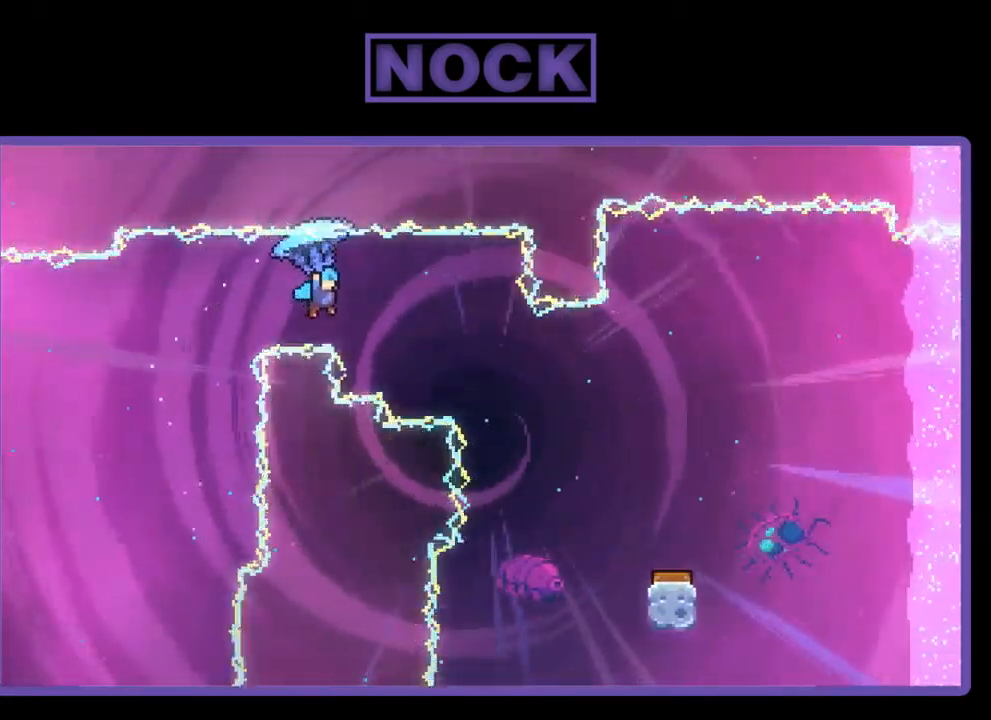
{"buttons": ["R2", "DPAD_DOWN", "DPAD_RIGHT"], "left_stick": "center", "events": [[34, "DPAD_DOWN", "down"]]}
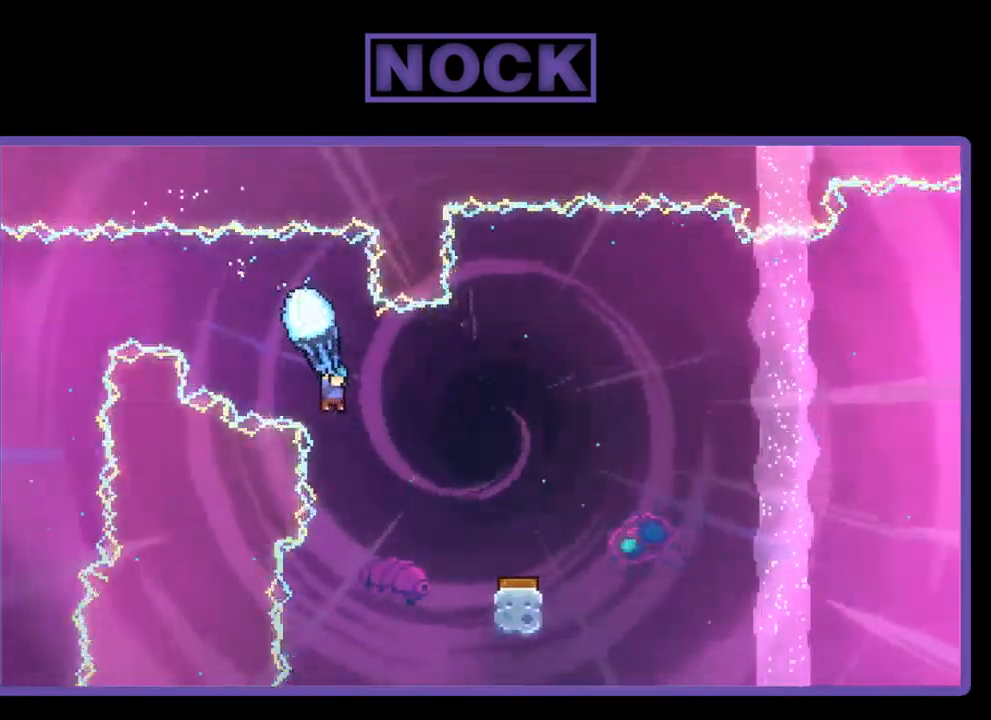
{"buttons": ["R2"], "left_stick": "center", "events": [[234, "DPAD_DOWN", "up"], [334, "DPAD_RIGHT", "up"]]}
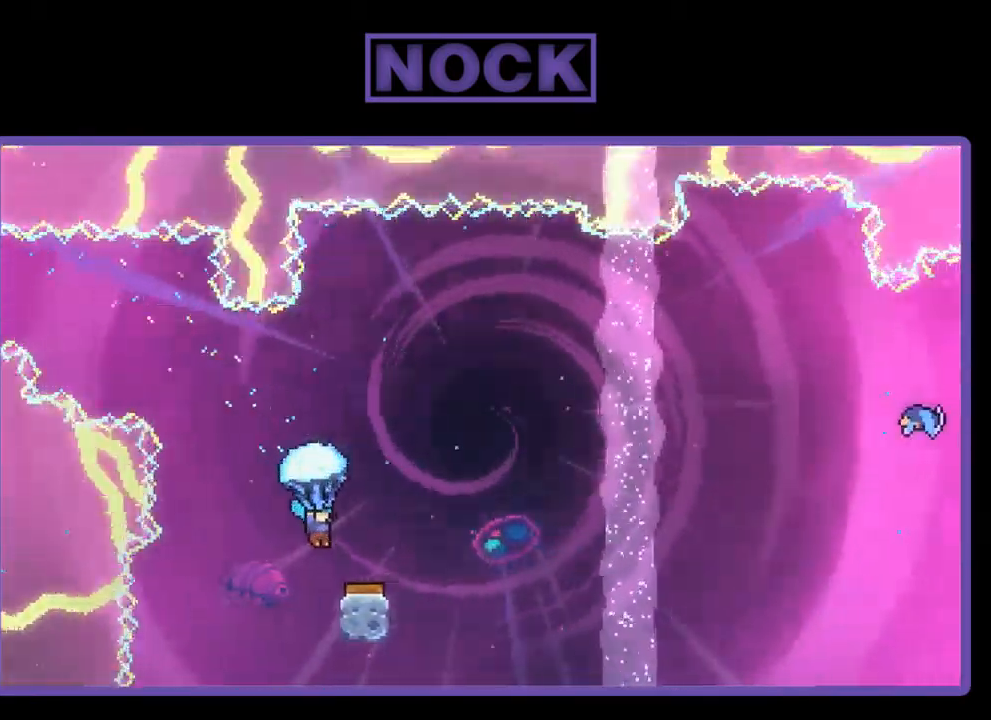
{"buttons": ["R2", "DPAD_RIGHT"], "left_stick": "center", "events": [[200, "DPAD_RIGHT", "down"]]}
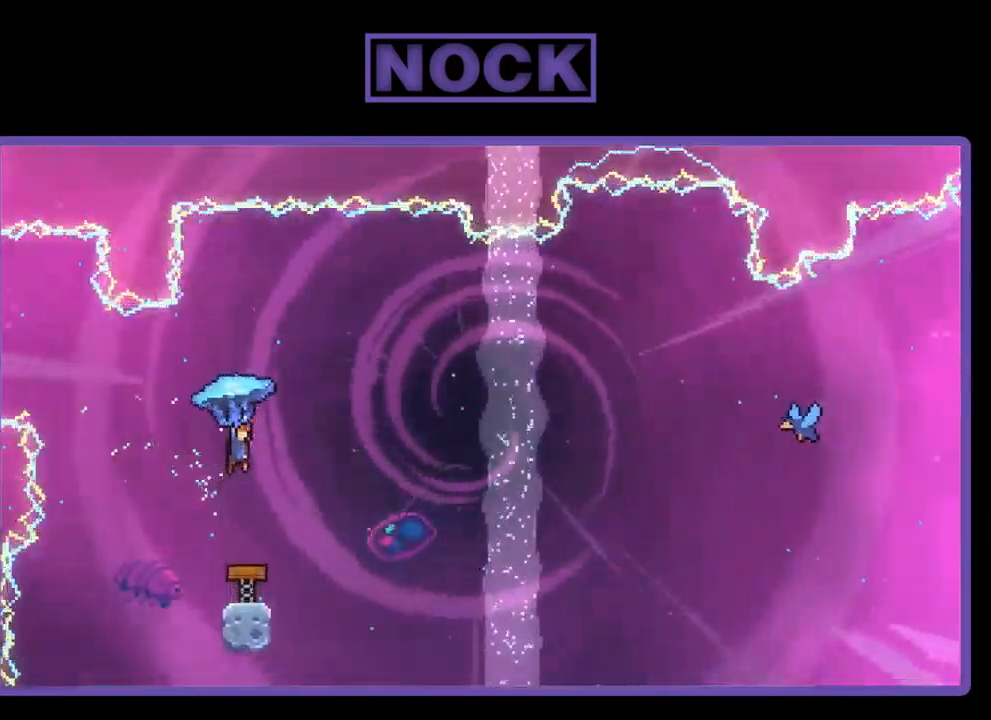
{"buttons": ["R2", "DPAD_UP", "DPAD_RIGHT"], "left_stick": "center", "events": [[401, "DPAD_UP", "down"]]}
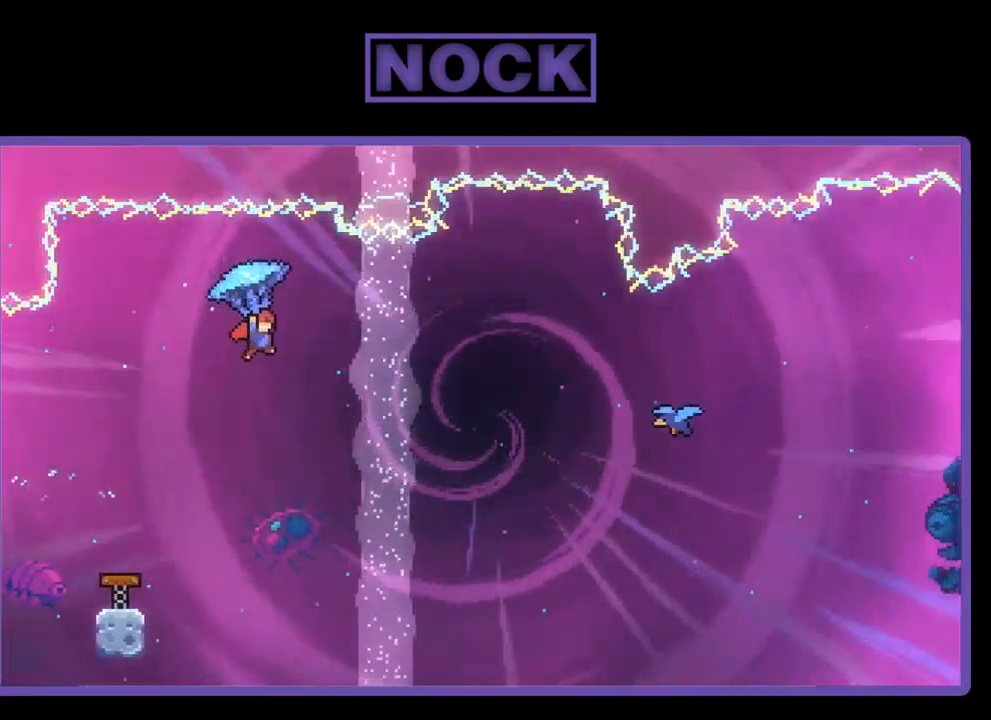
{"buttons": ["R2", "DPAD_UP", "DPAD_RIGHT"], "left_stick": "center", "events": []}
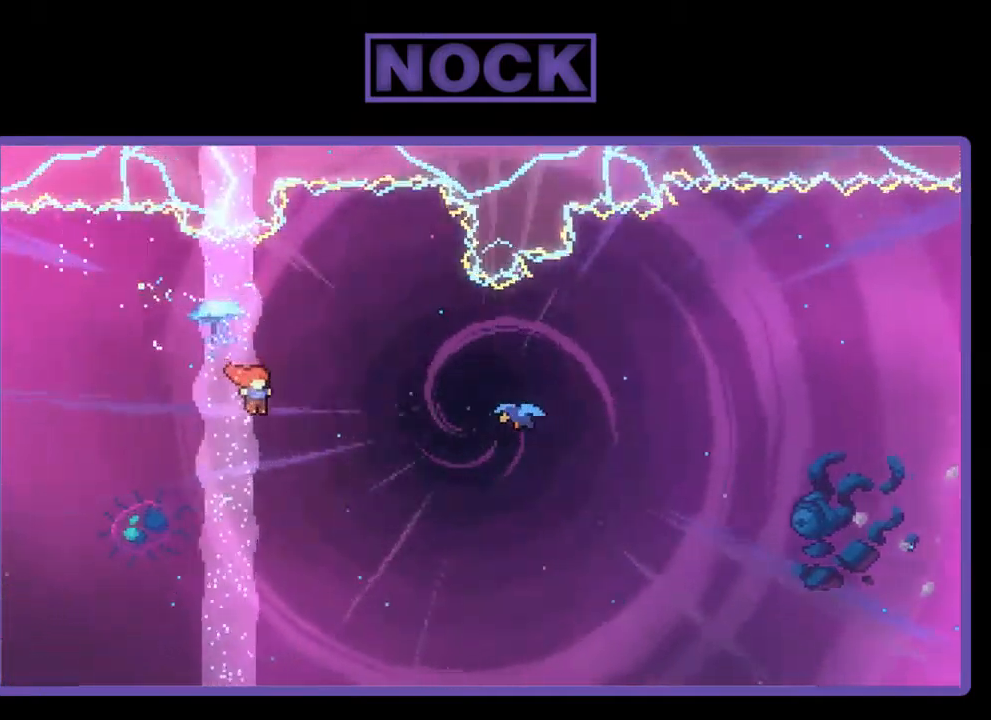
{"buttons": ["CIRCLE", "R2", "DPAD_UP", "DPAD_RIGHT"], "left_stick": "center", "events": [[317, "CIRCLE", "down"]]}
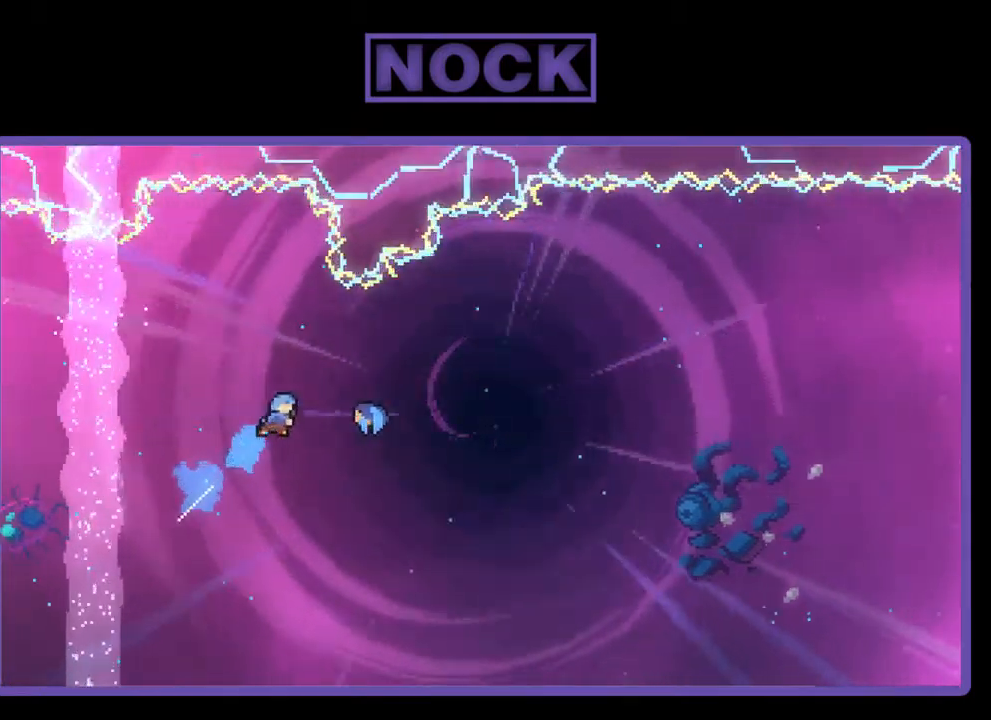
{"buttons": ["R2", "DPAD_UP", "DPAD_RIGHT"], "left_stick": "center", "events": [[17, "CIRCLE", "up"], [217, "DPAD_UP", "up"], [250, "DPAD_RIGHT", "up"], [350, "DPAD_RIGHT", "down"], [350, "DPAD_UP", "down"]]}
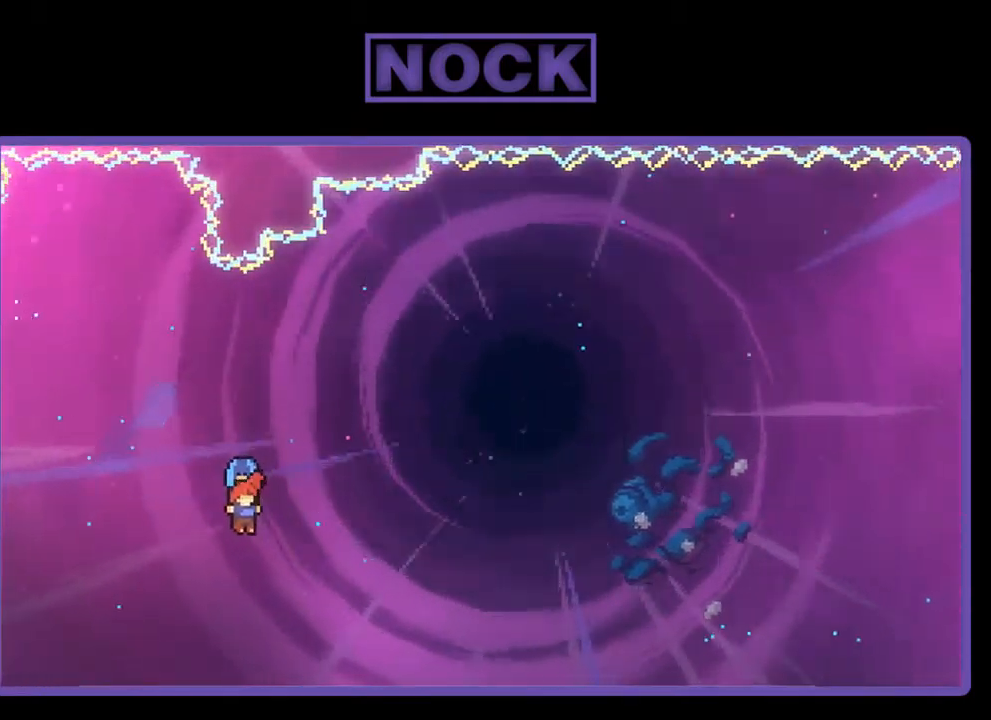
{"buttons": ["R2", "DPAD_UP", "DPAD_RIGHT"], "left_stick": "center", "events": []}
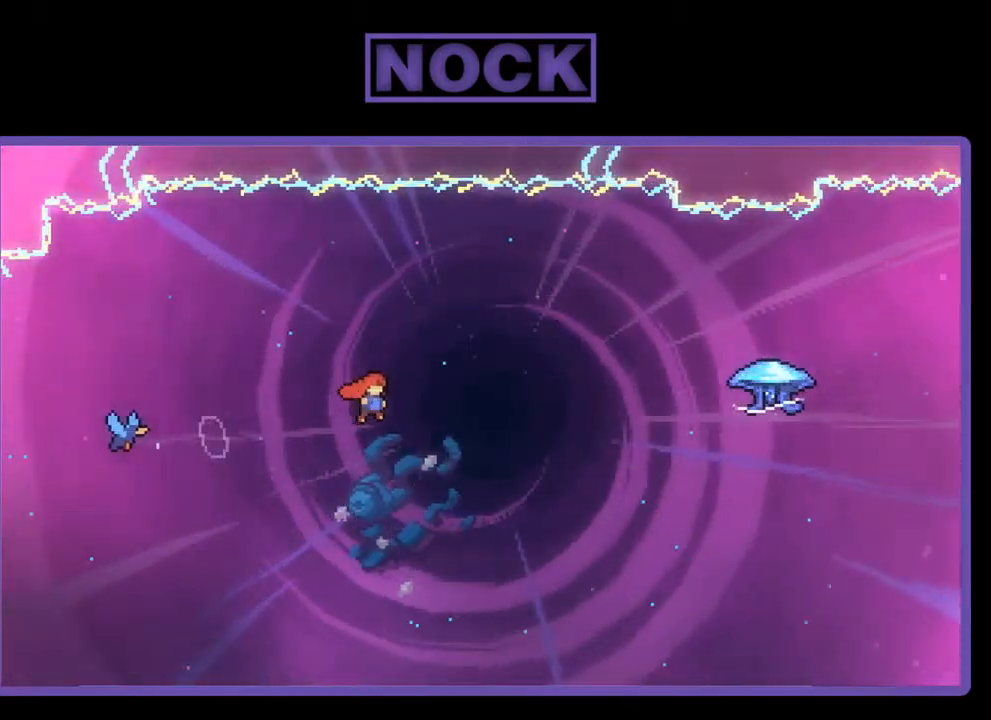
{"buttons": ["CIRCLE", "R2", "DPAD_UP", "DPAD_RIGHT"], "left_stick": "center", "events": [[383, "CIRCLE", "down"]]}
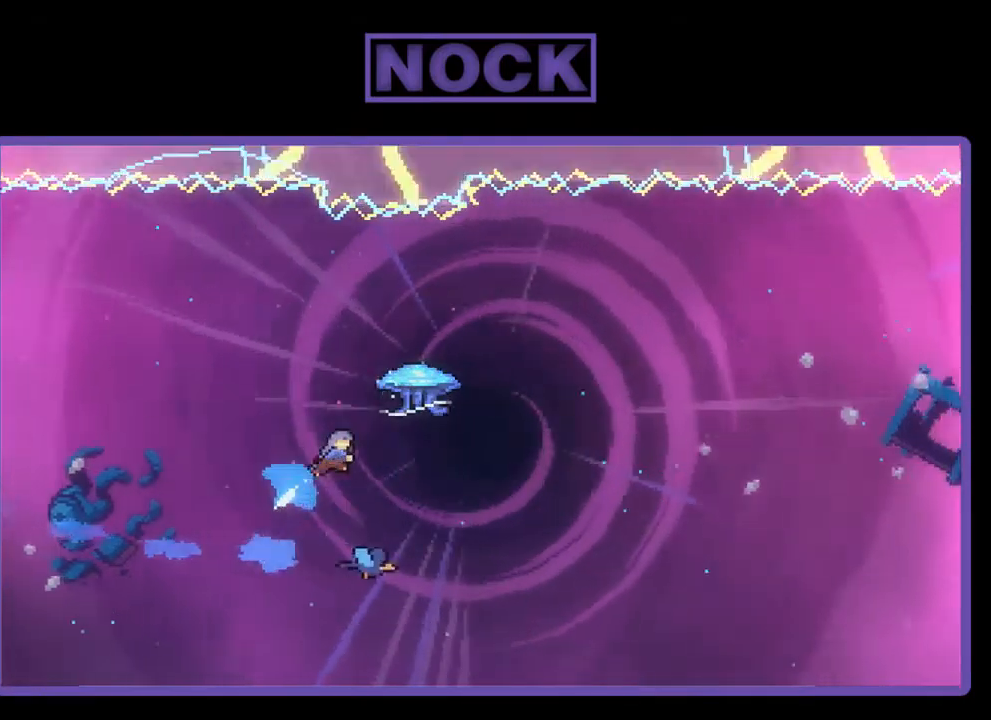
{"buttons": ["R2", "DPAD_UP", "DPAD_RIGHT"], "left_stick": "center", "events": [[150, "CIRCLE", "up"]]}
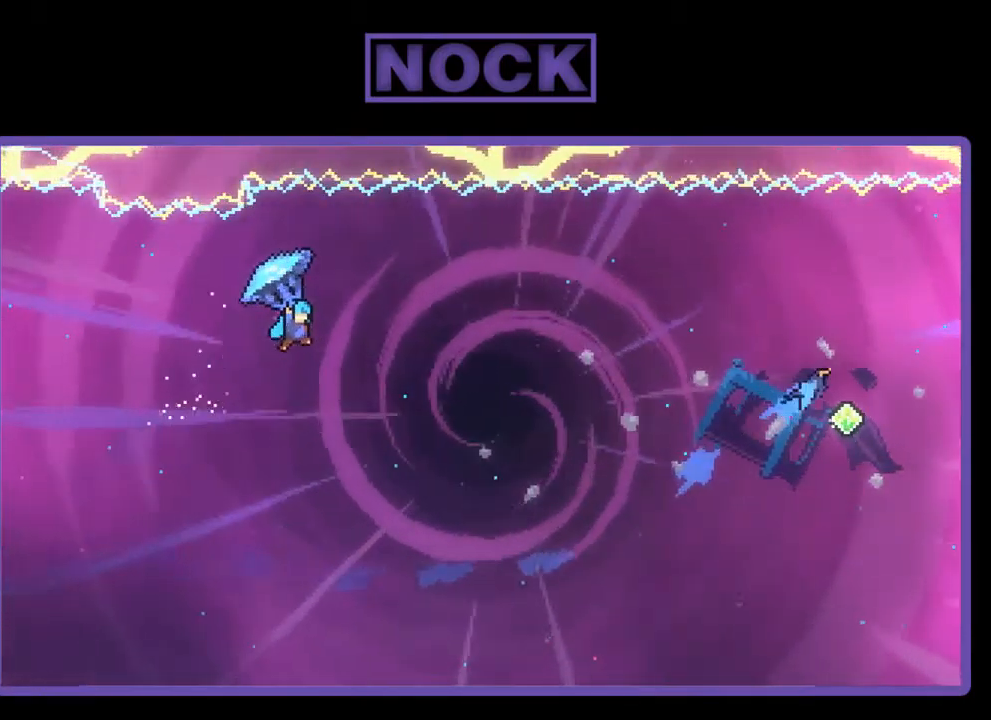
{"buttons": ["R2"], "left_stick": "center", "events": [[83, "DPAD_UP", "up"], [150, "DPAD_RIGHT", "up"], [317, "DPAD_RIGHT", "down"], [450, "DPAD_RIGHT", "up"]]}
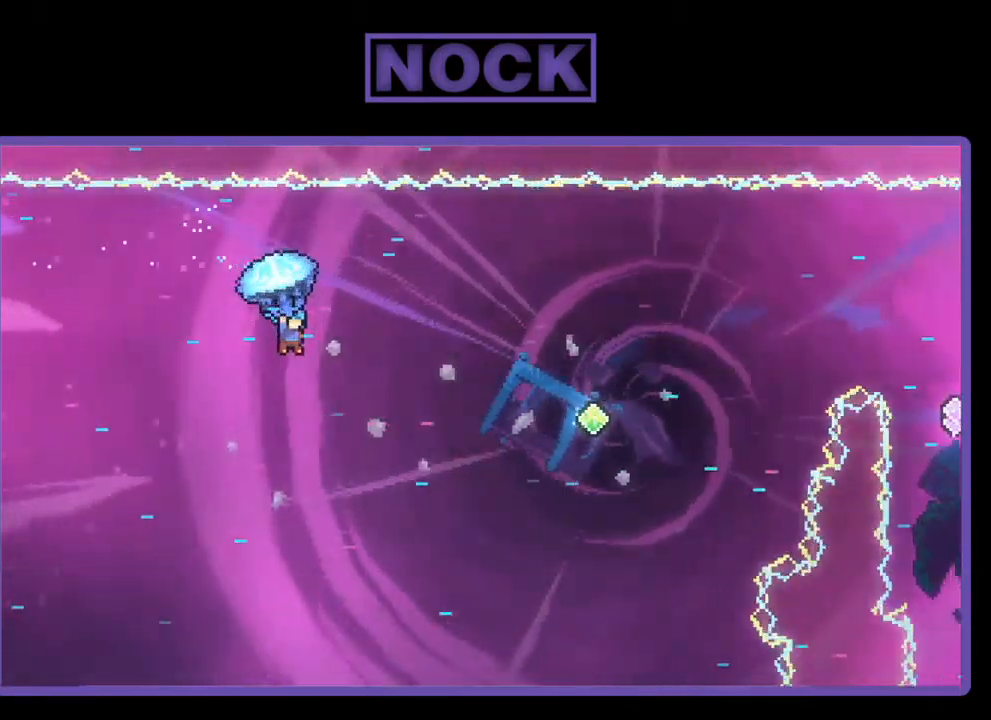
{"buttons": ["R2", "DPAD_RIGHT"], "left_stick": "center", "events": [[150, "DPAD_RIGHT", "down"], [217, "DPAD_UP", "down"], [483, "DPAD_UP", "up"]]}
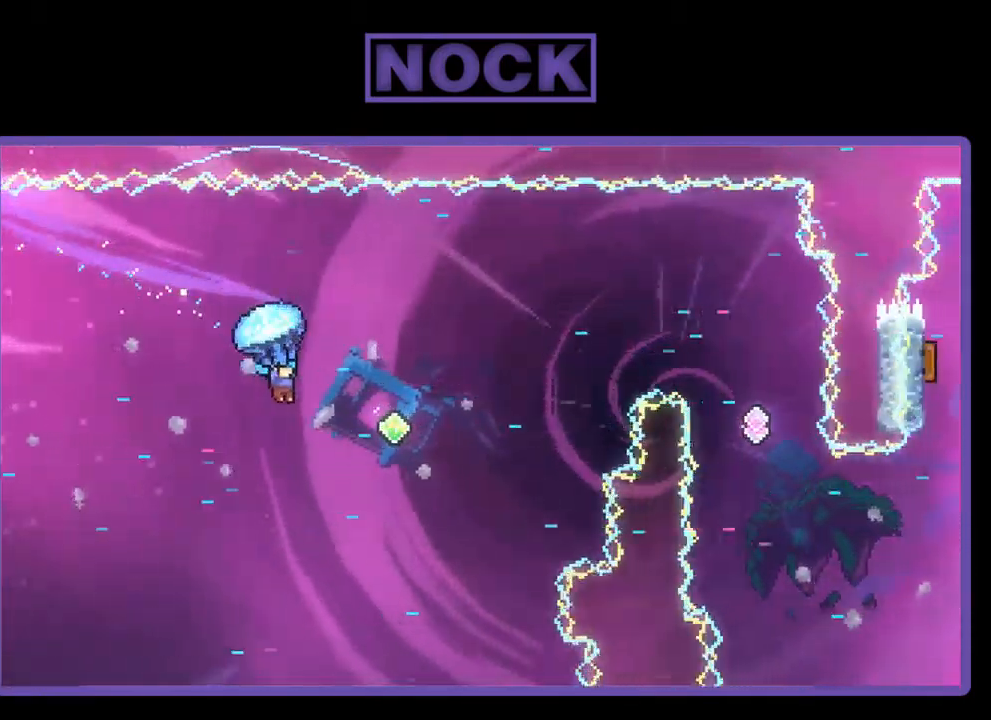
{"buttons": ["CIRCLE", "R2", "DPAD_UP", "DPAD_RIGHT"], "left_stick": "center", "events": [[117, "DPAD_RIGHT", "up"], [183, "DPAD_RIGHT", "down"], [317, "R2", "up"], [350, "DPAD_UP", "down"], [417, "CIRCLE", "down"], [417, "R2", "down"]]}
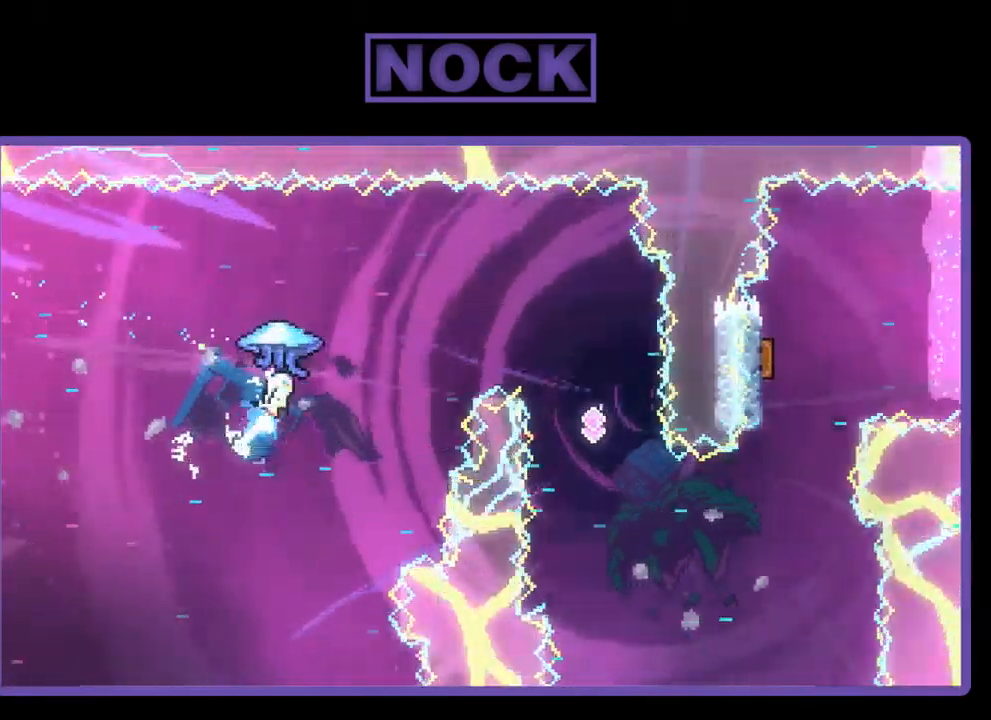
{"buttons": ["R2", "DPAD_DOWN"], "left_stick": "center", "events": [[284, "CIRCLE", "up"], [284, "DPAD_UP", "up"], [484, "DPAD_DOWN", "down"], [484, "DPAD_RIGHT", "up"]]}
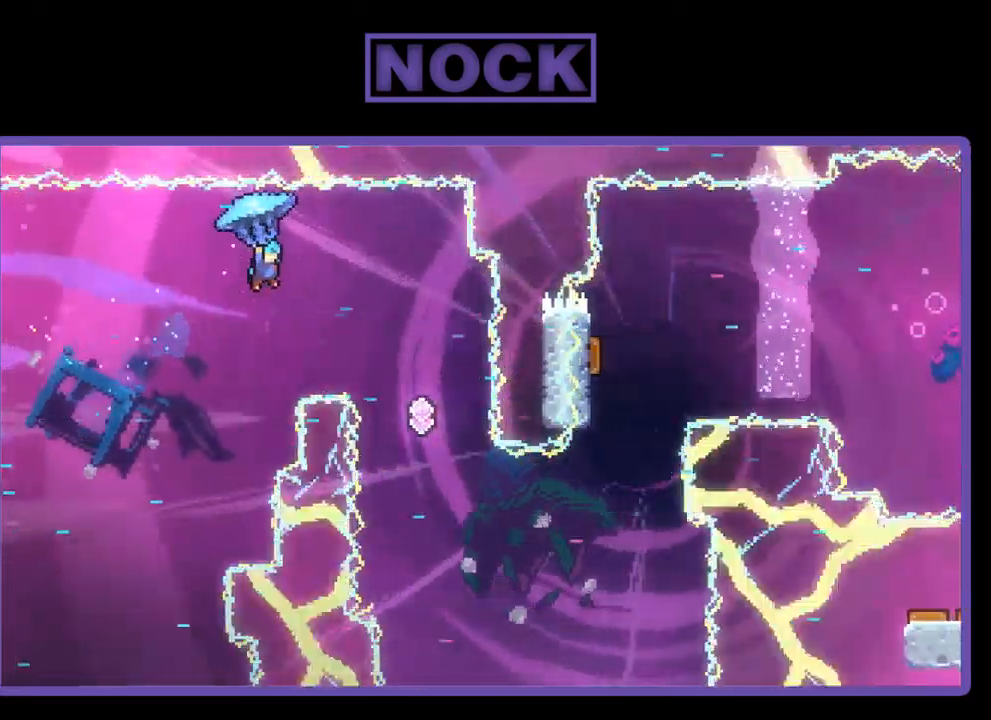
{"buttons": ["R2", "DPAD_LEFT"], "left_stick": "center", "events": [[117, "DPAD_LEFT", "down"], [284, "DPAD_LEFT", "up"], [384, "DPAD_DOWN", "up"], [484, "DPAD_LEFT", "down"]]}
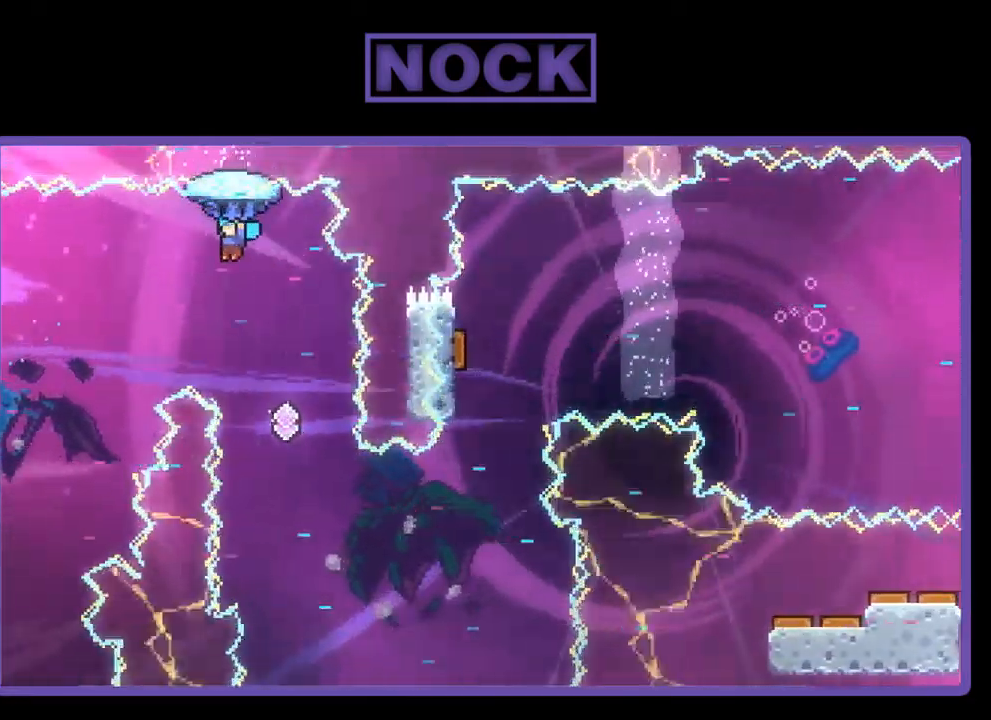
{"buttons": ["R2", "DPAD_DOWN"], "left_stick": "center", "events": [[217, "DPAD_LEFT", "up"], [450, "DPAD_DOWN", "down"]]}
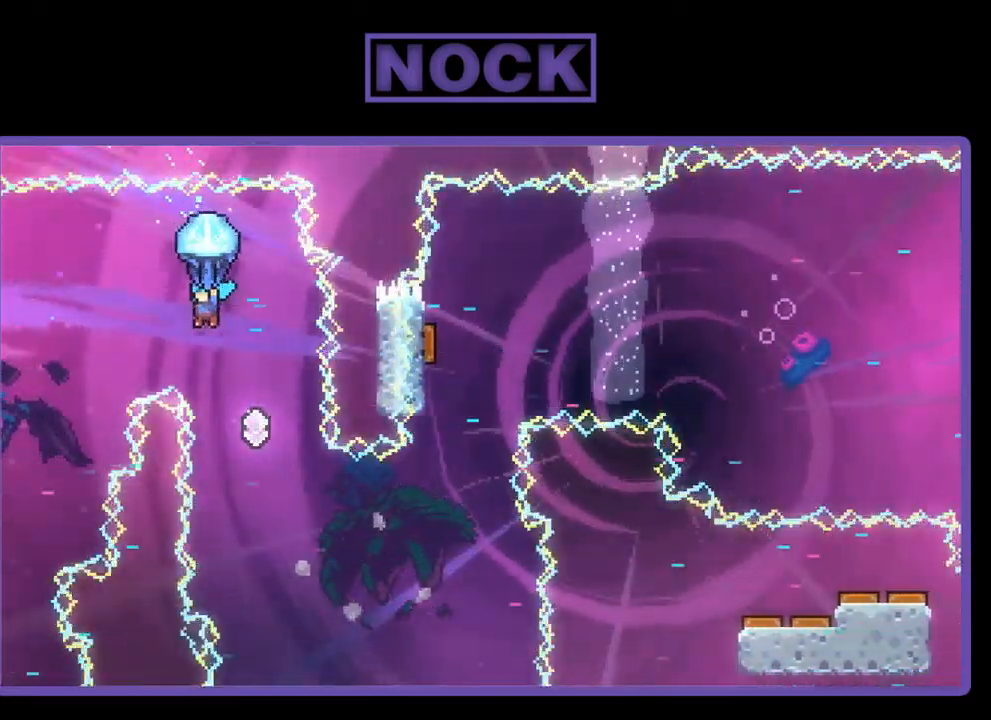
{"buttons": ["R2"], "left_stick": "center", "events": [[184, "DPAD_DOWN", "up"], [317, "DPAD_DOWN", "down"], [450, "DPAD_DOWN", "up"]]}